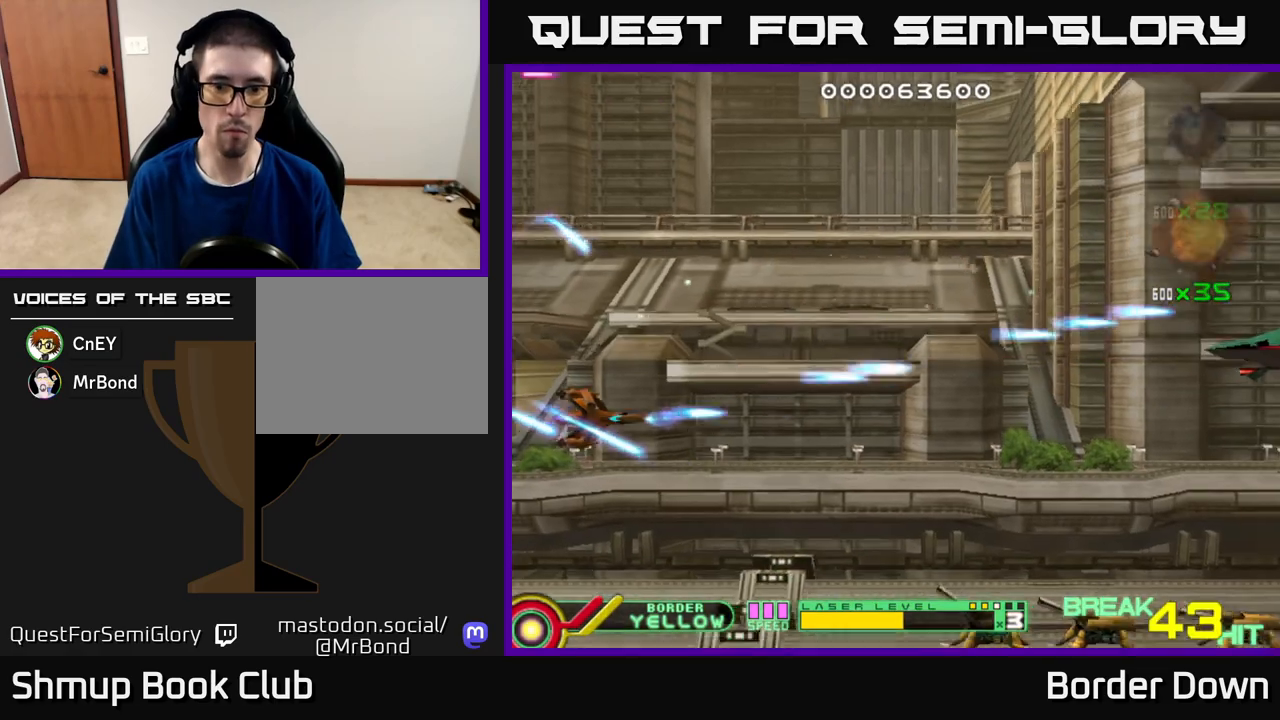
Gameplay with a controller (Xbox layout); each line is a JSON object with the inputs held at the frame after it. "events" lists button and stick changes between this image and that frame as [ms after this image, input, new state], when the widget could be followed in between.
{"buttons": ["A", "DPAD_DOWN", "DPAD_RIGHT"], "left_stick": "center", "right_stick": "center", "events": [[17, "A", "up"], [67, "A", "down"], [183, "A", "up"], [217, "A", "down"], [217, "DPAD_DOWN", "up"], [233, "DPAD_RIGHT", "up"], [233, "DPAD_UP", "down"], [333, "DPAD_UP", "up"], [350, "DPAD_DOWN", "down"], [400, "DPAD_RIGHT", "down"]]}
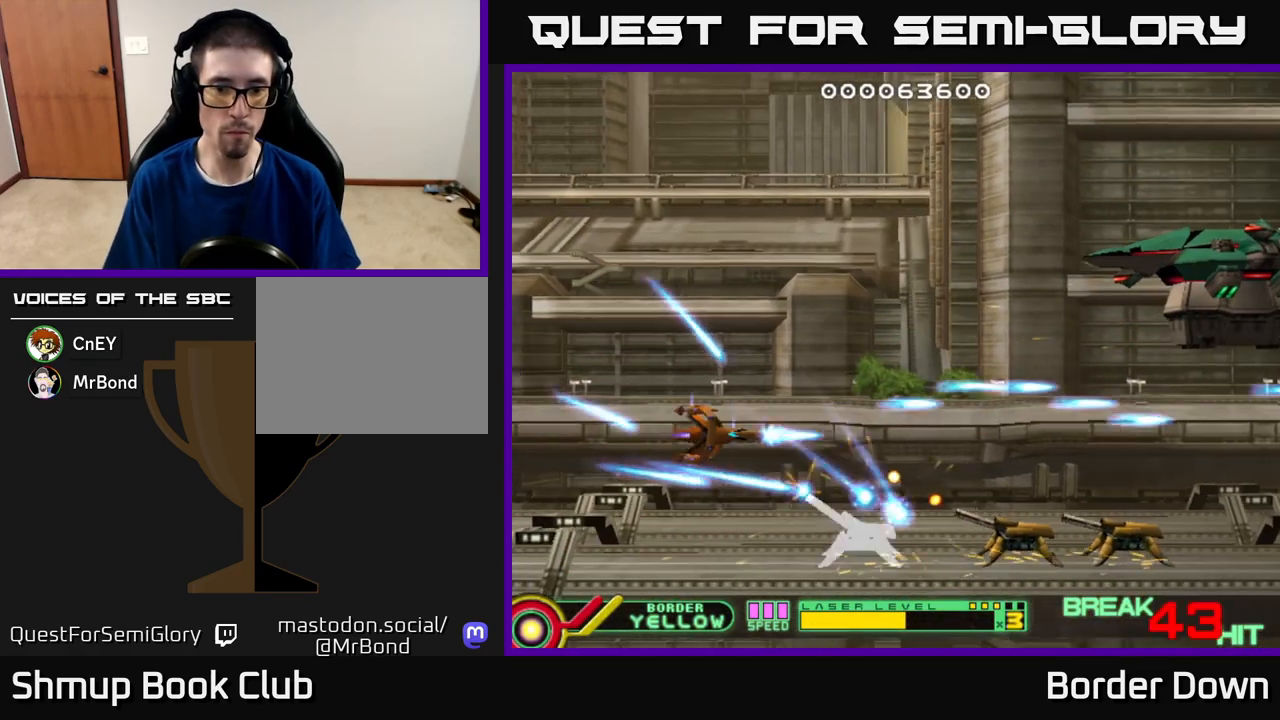
{"buttons": ["A"], "left_stick": "center", "right_stick": "center", "events": [[117, "DPAD_DOWN", "up"], [117, "DPAD_RIGHT", "up"], [267, "DPAD_DOWN", "down"], [283, "DPAD_LEFT", "down"], [333, "DPAD_DOWN", "up"], [433, "DPAD_LEFT", "up"]]}
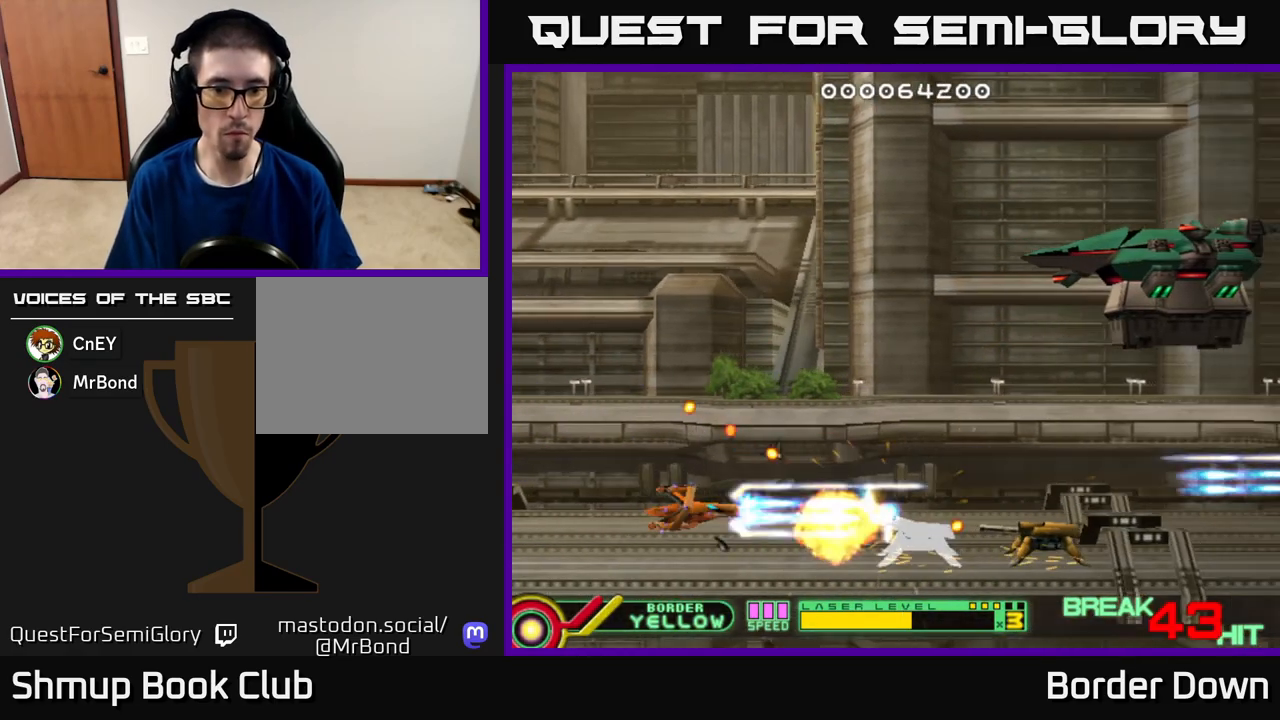
{"buttons": ["A", "DPAD_UP", "DPAD_RIGHT"], "left_stick": "center", "right_stick": "center", "events": [[33, "DPAD_RIGHT", "down"], [167, "A", "up"], [200, "DPAD_UP", "down"], [217, "A", "down"], [217, "DPAD_RIGHT", "up"], [283, "A", "up"], [317, "DPAD_RIGHT", "down"], [350, "A", "down"], [450, "A", "up"], [483, "A", "down"]]}
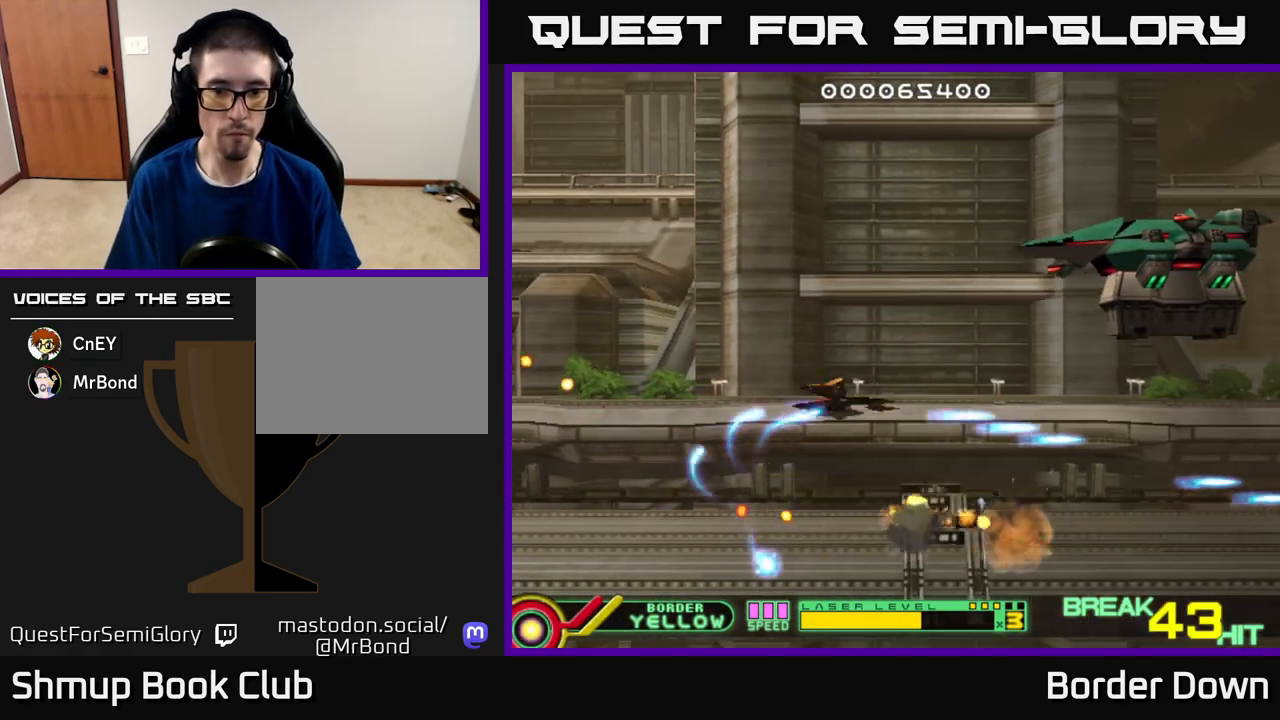
{"buttons": ["A", "DPAD_LEFT"], "left_stick": "center", "right_stick": "center", "events": [[83, "A", "up"], [133, "A", "down"], [200, "A", "up"], [233, "DPAD_RIGHT", "up"], [250, "DPAD_RIGHT", "down"], [267, "A", "down"], [267, "DPAD_RIGHT", "up"], [383, "DPAD_LEFT", "down"], [433, "DPAD_UP", "up"]]}
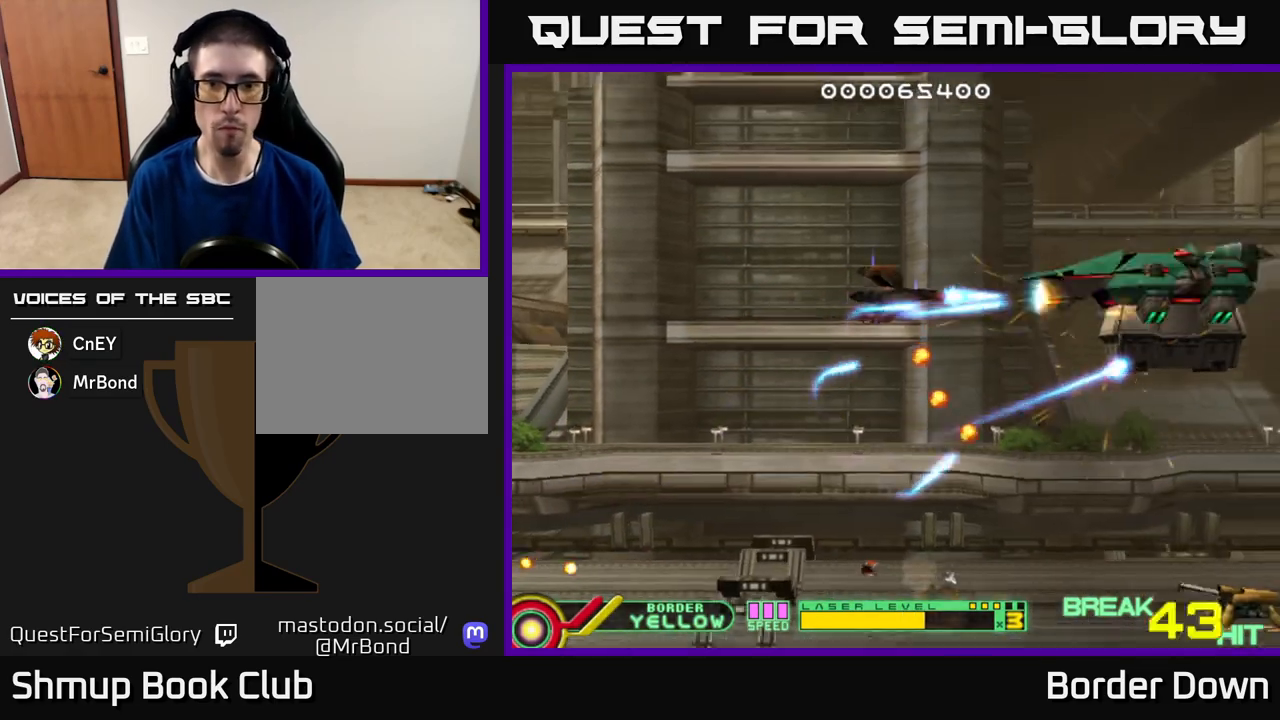
{"buttons": ["A", "DPAD_LEFT"], "left_stick": "center", "right_stick": "center", "events": [[117, "DPAD_LEFT", "up"], [133, "DPAD_RIGHT", "down"], [350, "DPAD_RIGHT", "up"], [367, "DPAD_LEFT", "down"]]}
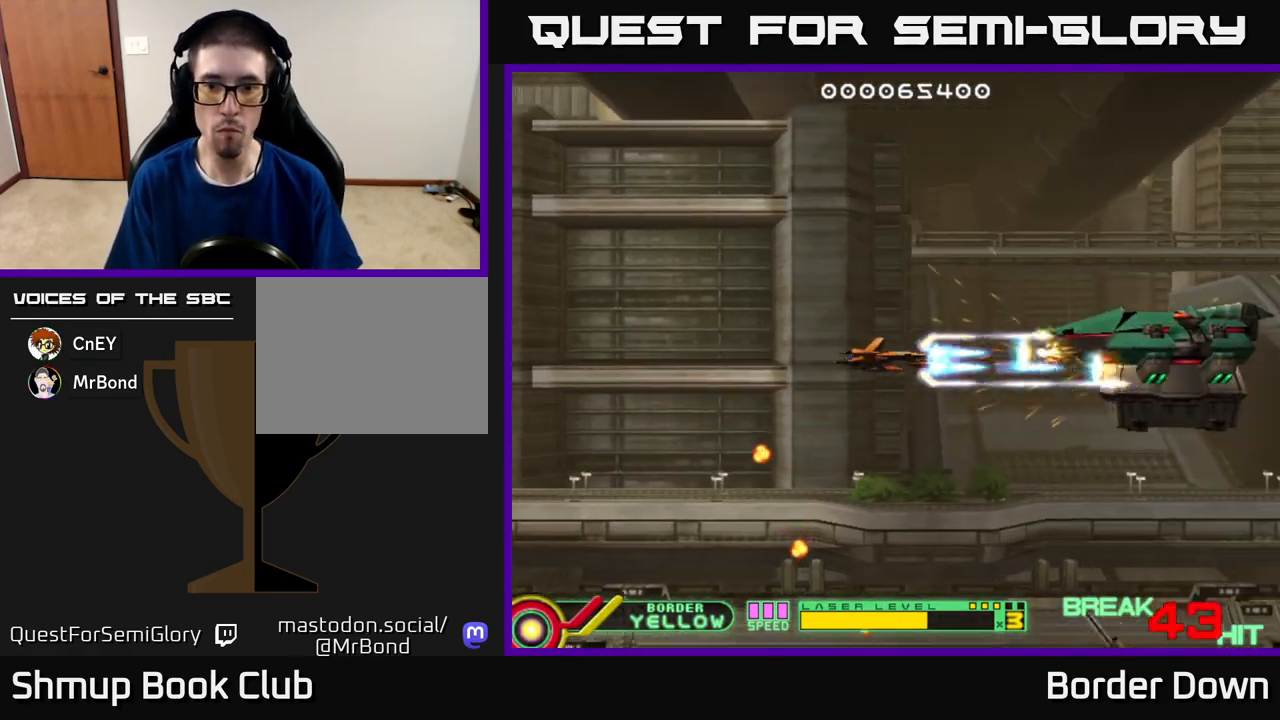
{"buttons": ["A", "DPAD_DOWN"], "left_stick": "center", "right_stick": "center", "events": [[117, "DPAD_LEFT", "up"], [200, "DPAD_DOWN", "down"], [200, "DPAD_RIGHT", "down"], [267, "DPAD_RIGHT", "up"], [300, "DPAD_RIGHT", "down"], [483, "DPAD_RIGHT", "up"]]}
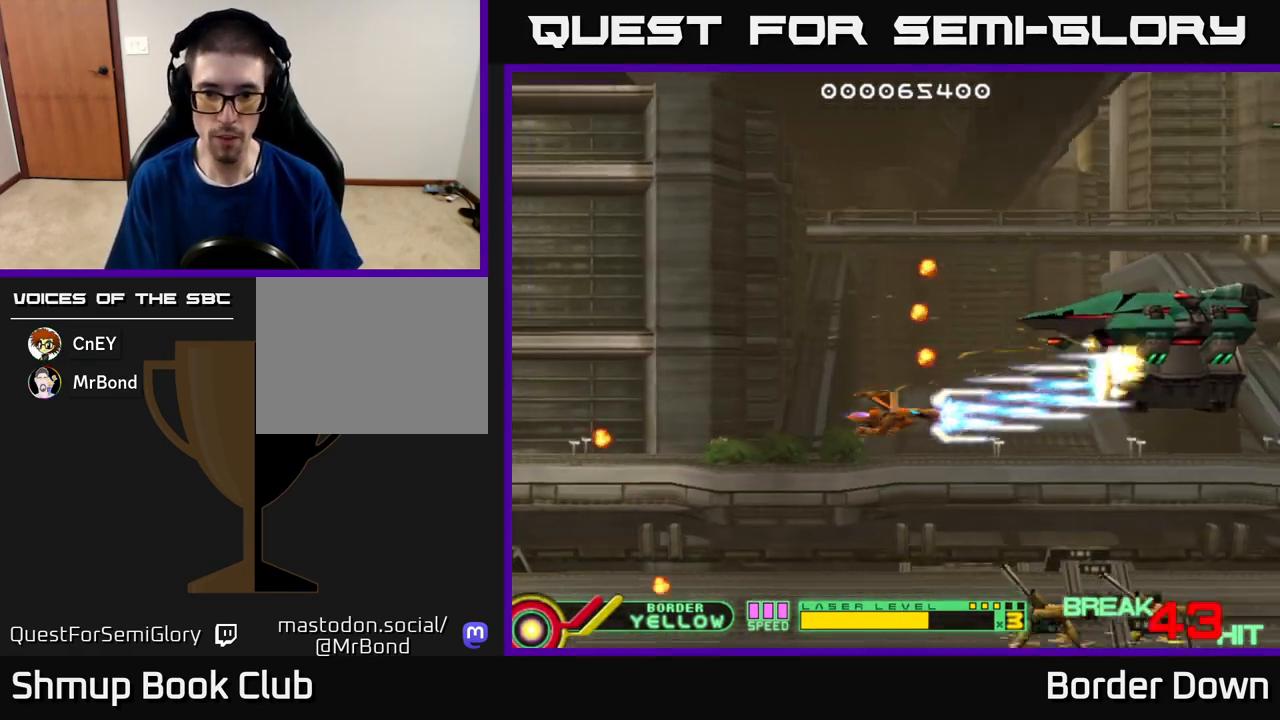
{"buttons": ["A", "DPAD_LEFT"], "left_stick": "center", "right_stick": "center", "events": [[317, "DPAD_LEFT", "down"], [367, "DPAD_DOWN", "up"]]}
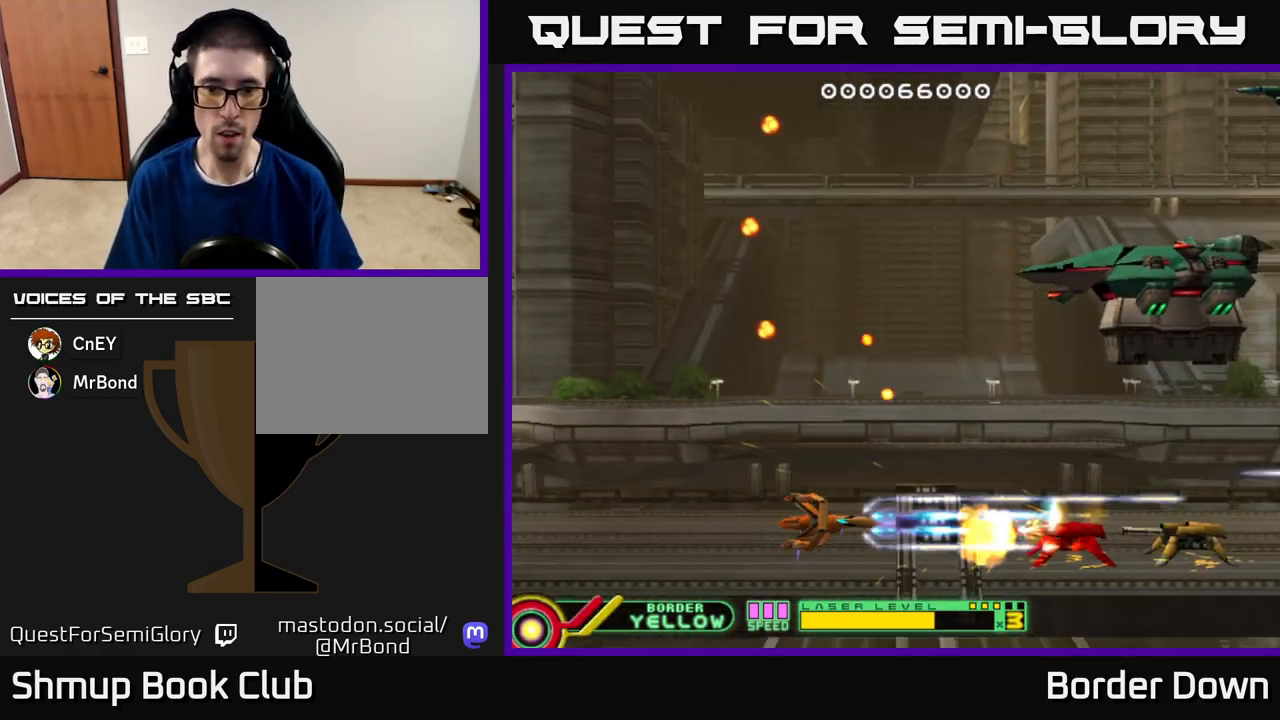
{"buttons": ["DPAD_UP", "DPAD_LEFT"], "left_stick": "center", "right_stick": "center", "events": [[150, "DPAD_UP", "down"], [167, "DPAD_LEFT", "up"], [167, "DPAD_RIGHT", "down"], [200, "A", "up"], [283, "A", "down"], [350, "A", "up"], [383, "DPAD_RIGHT", "up"], [417, "A", "down"], [467, "A", "up"], [467, "DPAD_LEFT", "down"]]}
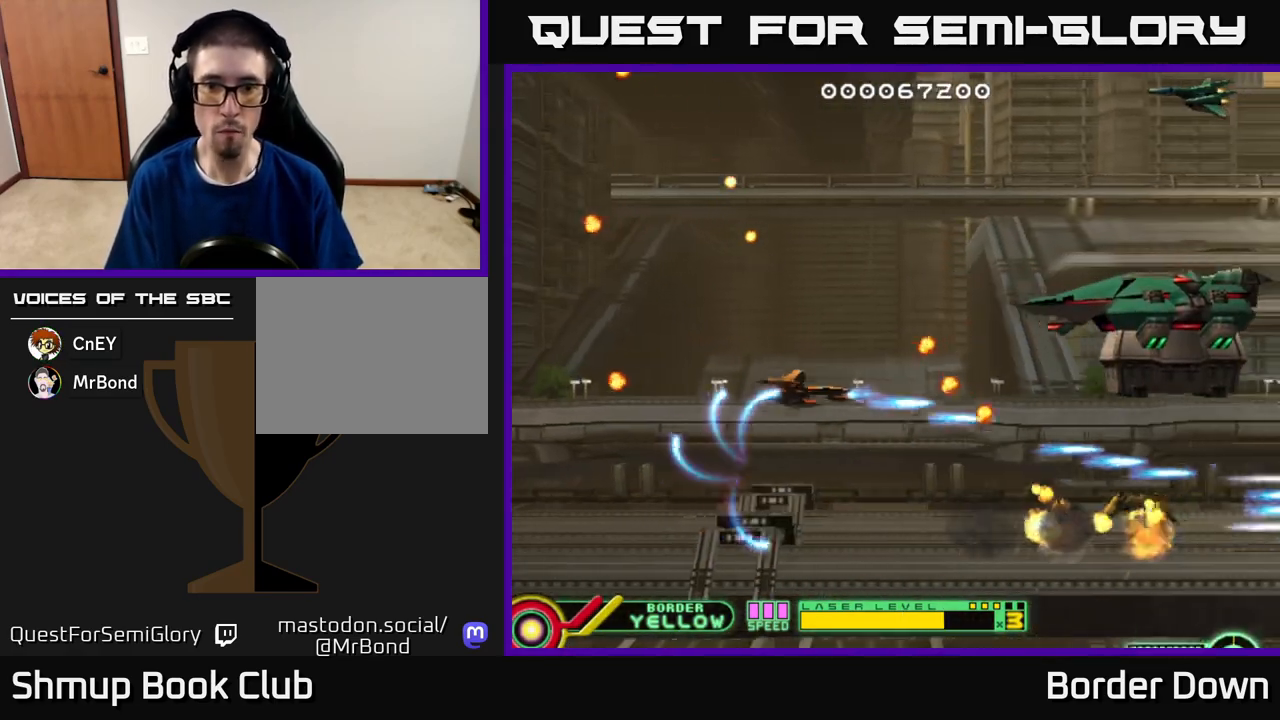
{"buttons": ["A", "DPAD_UP", "DPAD_LEFT"], "left_stick": "center", "right_stick": "center", "events": [[33, "A", "down"], [83, "DPAD_LEFT", "up"], [117, "A", "up"], [167, "A", "down"], [267, "A", "up"], [333, "A", "down"], [383, "DPAD_LEFT", "down"], [433, "A", "up"], [500, "A", "down"]]}
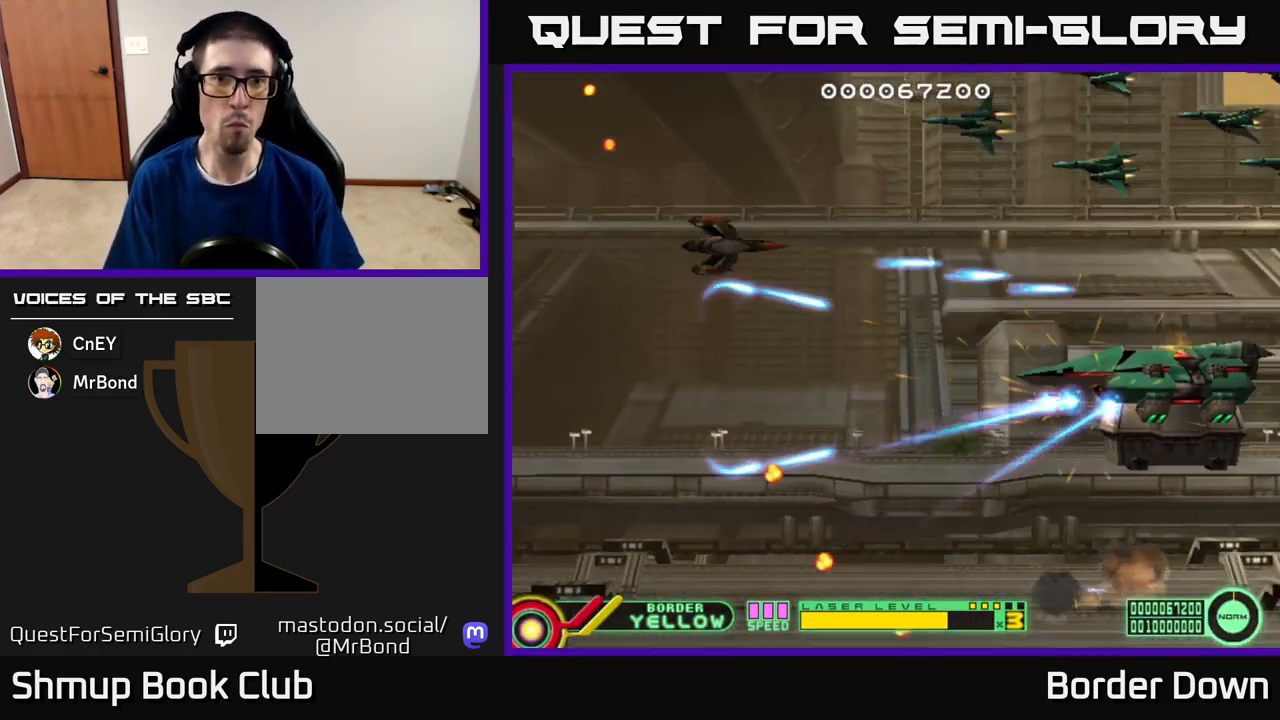
{"buttons": ["A"], "left_stick": "center", "right_stick": "center", "events": [[83, "A", "up"], [150, "A", "down"], [250, "A", "up"], [317, "A", "down"], [317, "DPAD_LEFT", "up"], [383, "A", "up"], [433, "A", "down"], [500, "DPAD_UP", "up"]]}
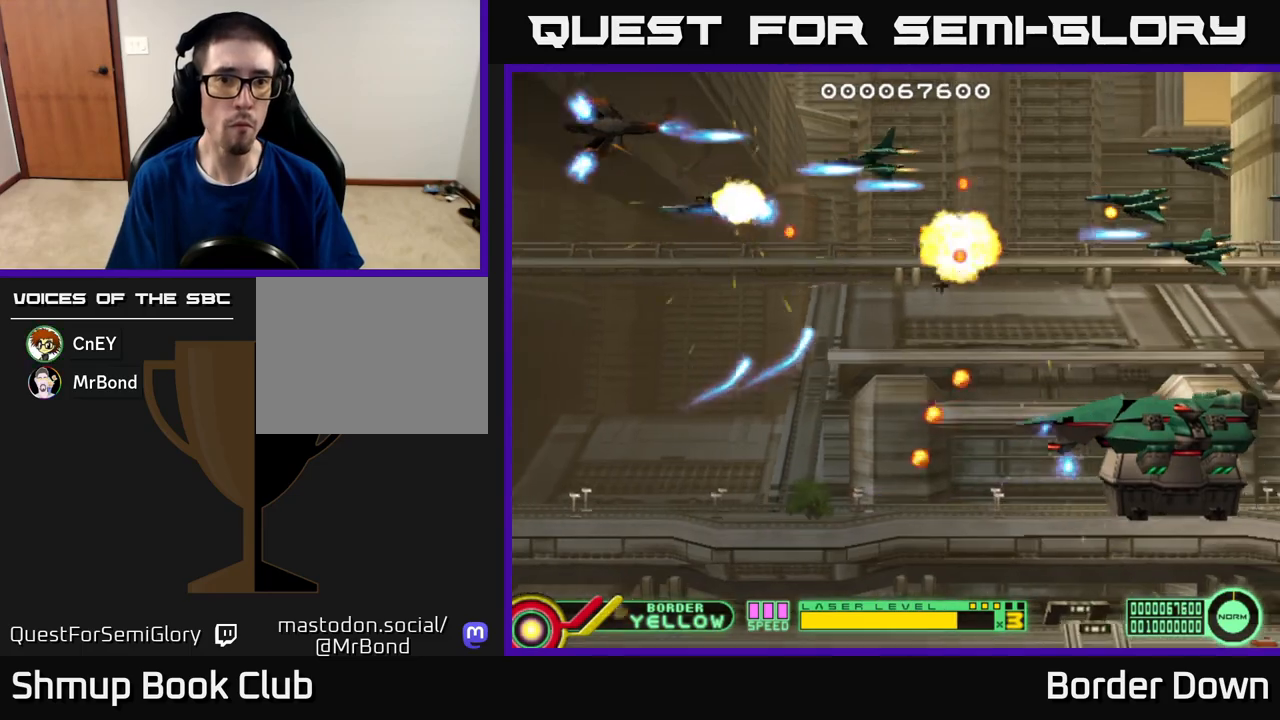
{"buttons": ["DPAD_UP"], "left_stick": "center", "right_stick": "center", "events": [[33, "DPAD_DOWN", "down"], [50, "A", "up"], [83, "A", "down"], [167, "A", "up"], [217, "DPAD_LEFT", "down"], [233, "A", "down"], [300, "DPAD_DOWN", "up"], [300, "DPAD_LEFT", "up"], [317, "A", "up"], [333, "DPAD_UP", "down"], [367, "DPAD_LEFT", "down"], [400, "A", "down"], [483, "A", "up"], [483, "DPAD_LEFT", "up"]]}
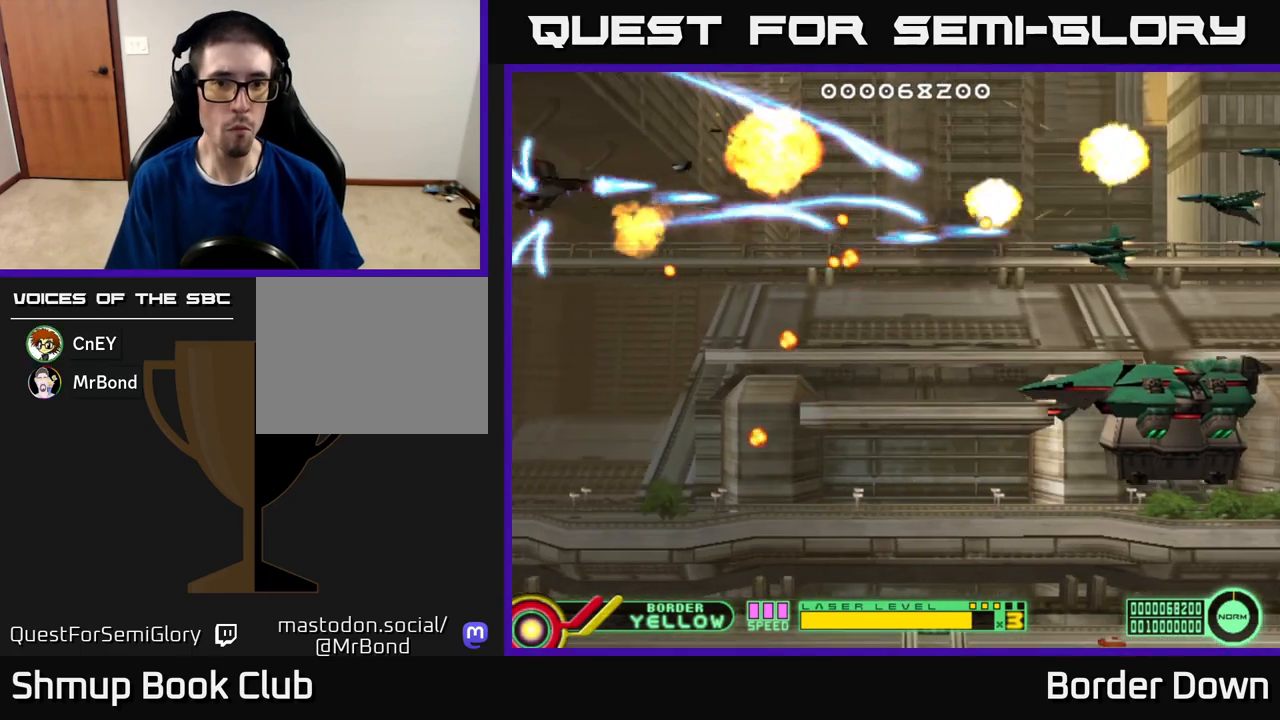
{"buttons": ["DPAD_UP", "DPAD_LEFT"], "left_stick": "center", "right_stick": "center"}
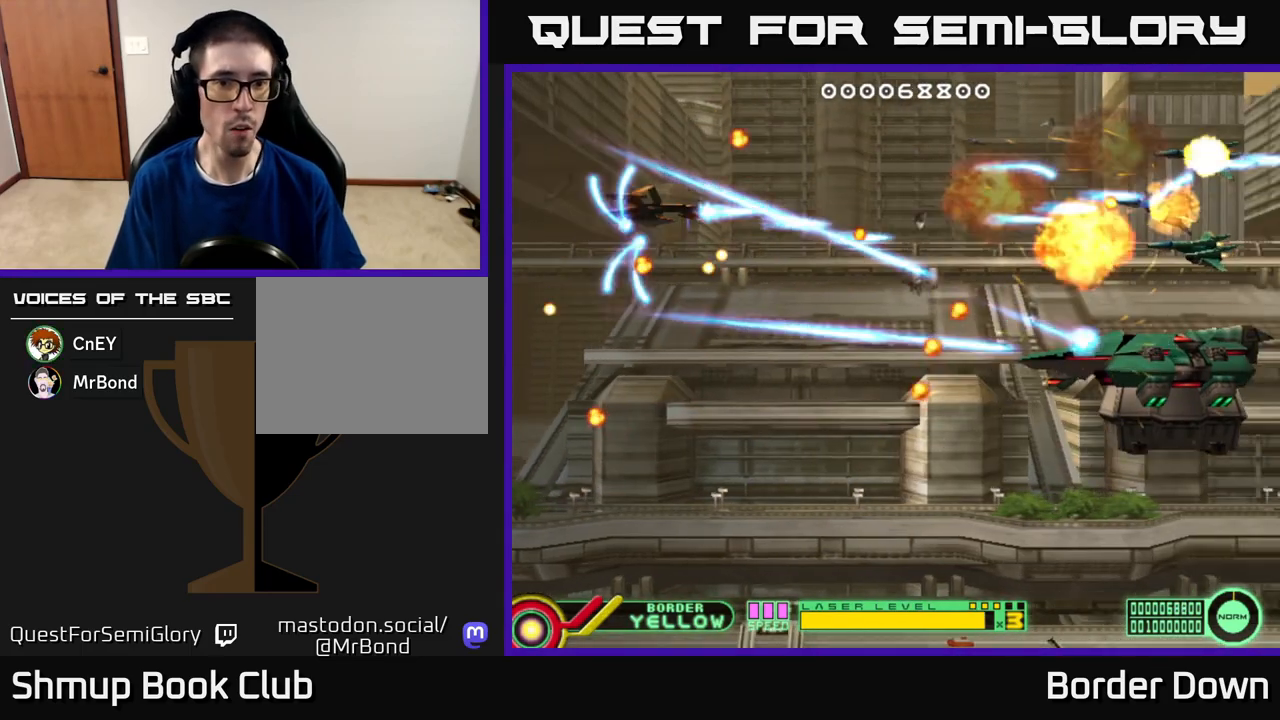
{"buttons": ["DPAD_DOWN", "DPAD_LEFT"], "left_stick": "center", "right_stick": "center"}
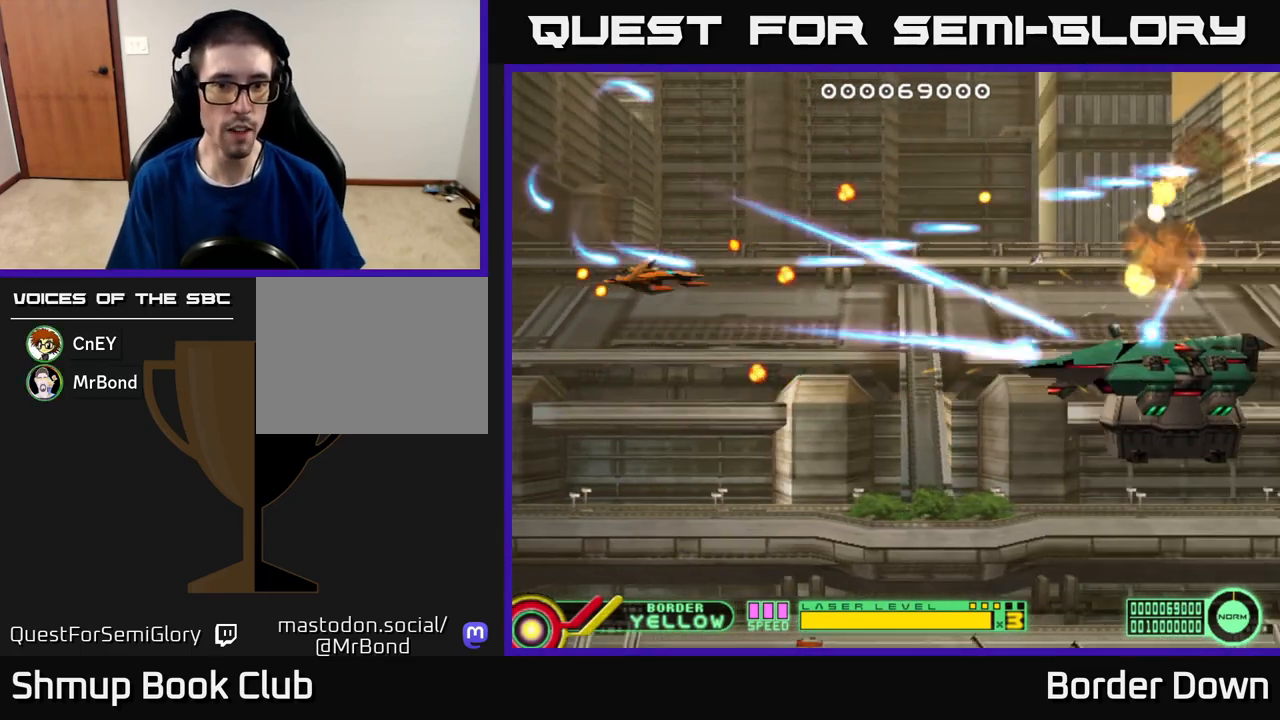
{"buttons": ["A", "DPAD_DOWN", "DPAD_LEFT"], "left_stick": "center", "right_stick": "center", "events": [[17, "A", "down"], [17, "DPAD_LEFT", "up"], [33, "DPAD_RIGHT", "down"], [50, "DPAD_DOWN", "up"], [83, "A", "up"], [133, "A", "down"], [233, "A", "up"], [233, "DPAD_DOWN", "down"], [283, "A", "down"], [350, "DPAD_RIGHT", "up"], [450, "DPAD_LEFT", "down"]]}
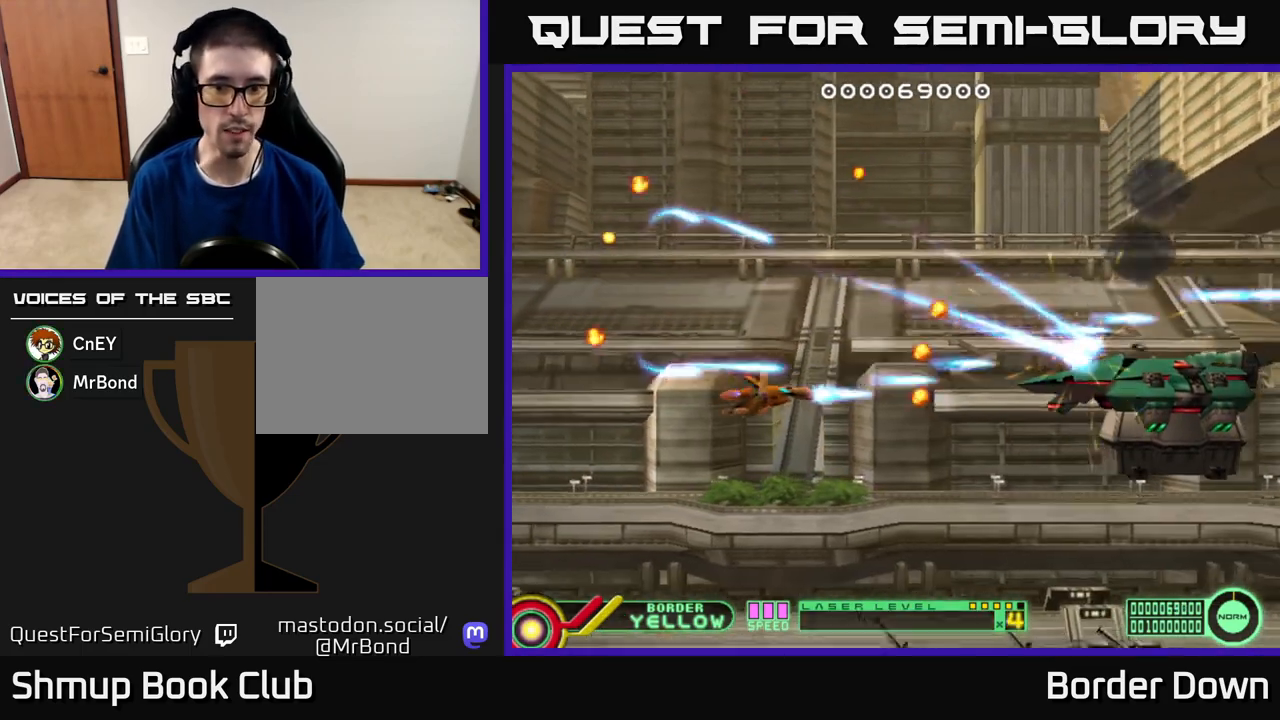
{"buttons": ["A", "DPAD_DOWN"], "left_stick": "center", "right_stick": "center", "events": [[283, "DPAD_LEFT", "up"]]}
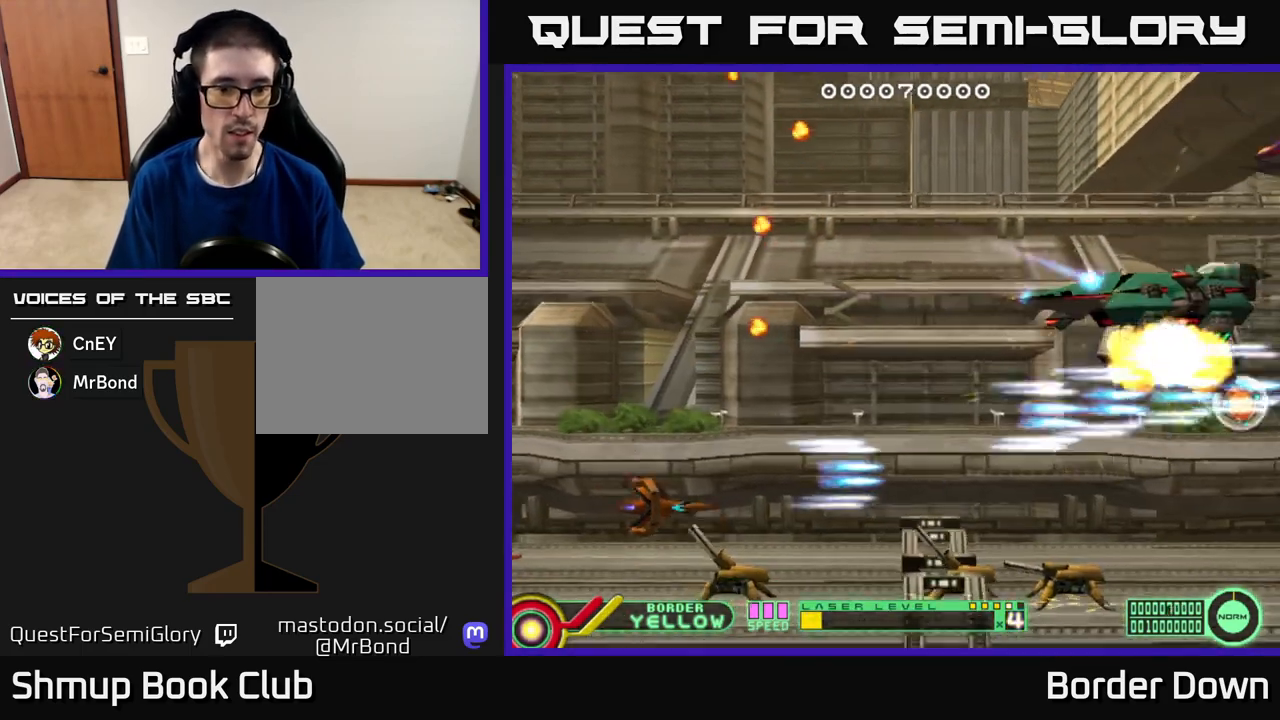
{"buttons": ["A", "DPAD_UP", "DPAD_RIGHT"], "left_stick": "center", "right_stick": "center", "events": [[17, "DPAD_LEFT", "down"], [117, "DPAD_DOWN", "up"], [400, "DPAD_LEFT", "up"], [433, "DPAD_RIGHT", "down"], [450, "DPAD_UP", "down"]]}
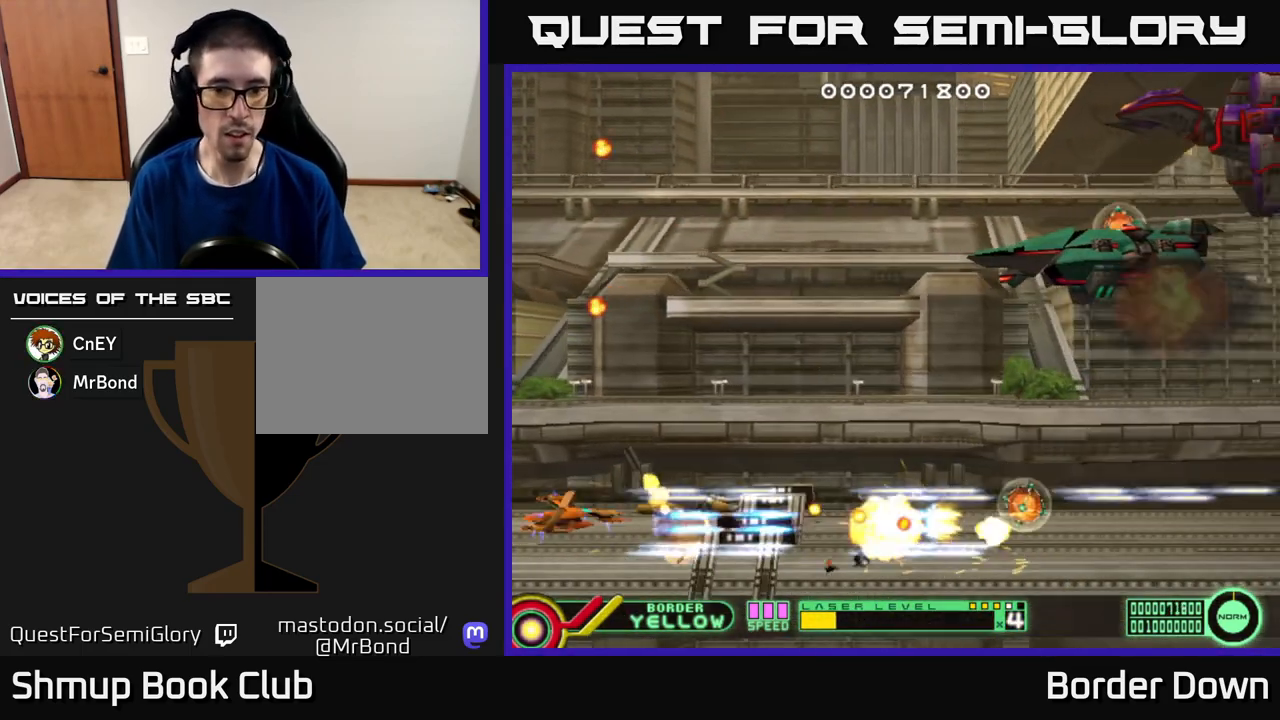
{"buttons": ["DPAD_UP"], "left_stick": "center", "right_stick": "center", "events": [[67, "A", "up"], [100, "A", "down"], [200, "A", "up"], [250, "A", "down"], [317, "A", "up"], [350, "DPAD_RIGHT", "up"], [383, "A", "down"], [483, "A", "up"]]}
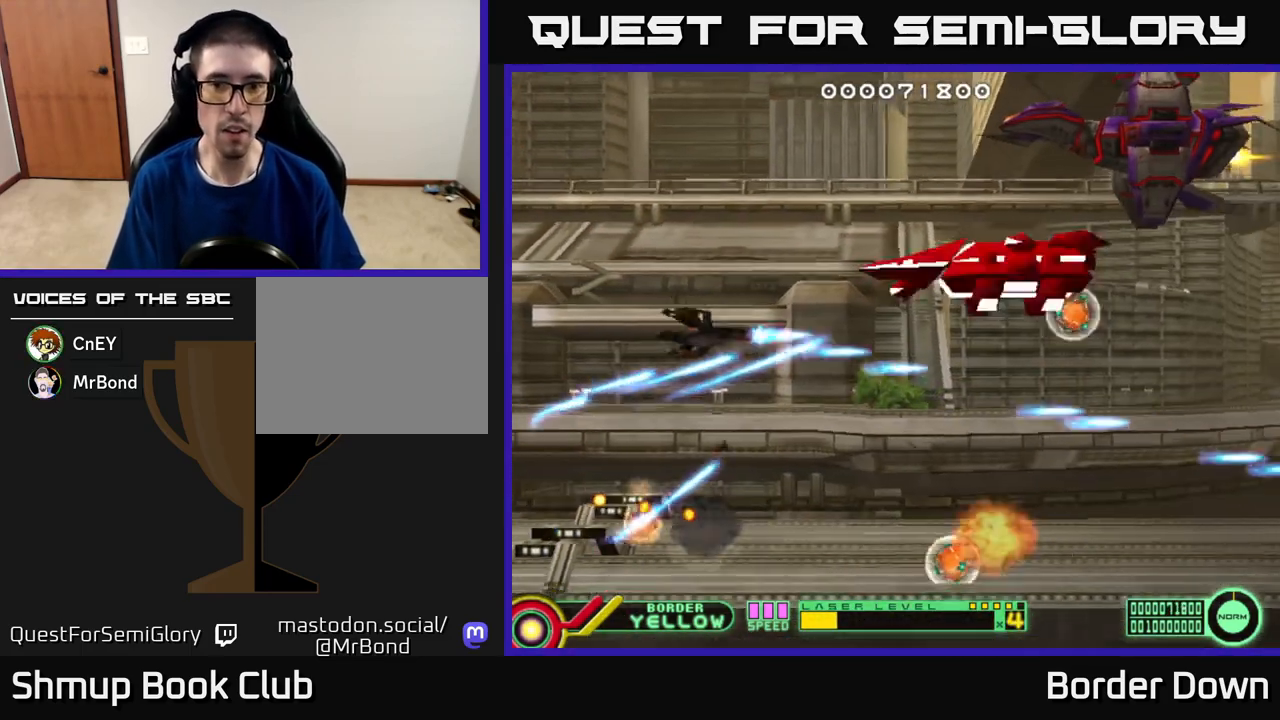
{"buttons": ["A", "DPAD_UP"], "left_stick": "center", "right_stick": "center", "events": [[33, "A", "down"], [167, "DPAD_UP", "up"], [183, "DPAD_DOWN", "down"], [217, "DPAD_RIGHT", "down"], [250, "DPAD_DOWN", "up"], [383, "DPAD_UP", "down"], [483, "DPAD_RIGHT", "up"]]}
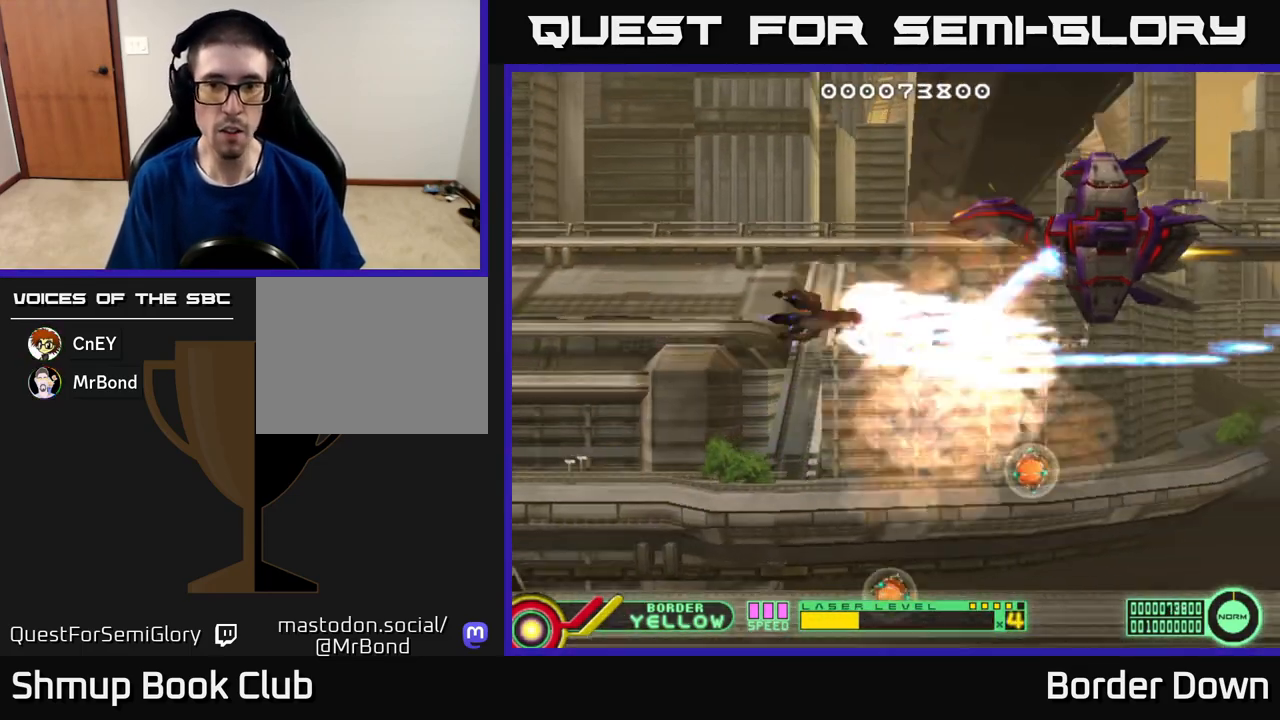
{"buttons": ["A", "DPAD_UP"], "left_stick": "center", "right_stick": "center"}
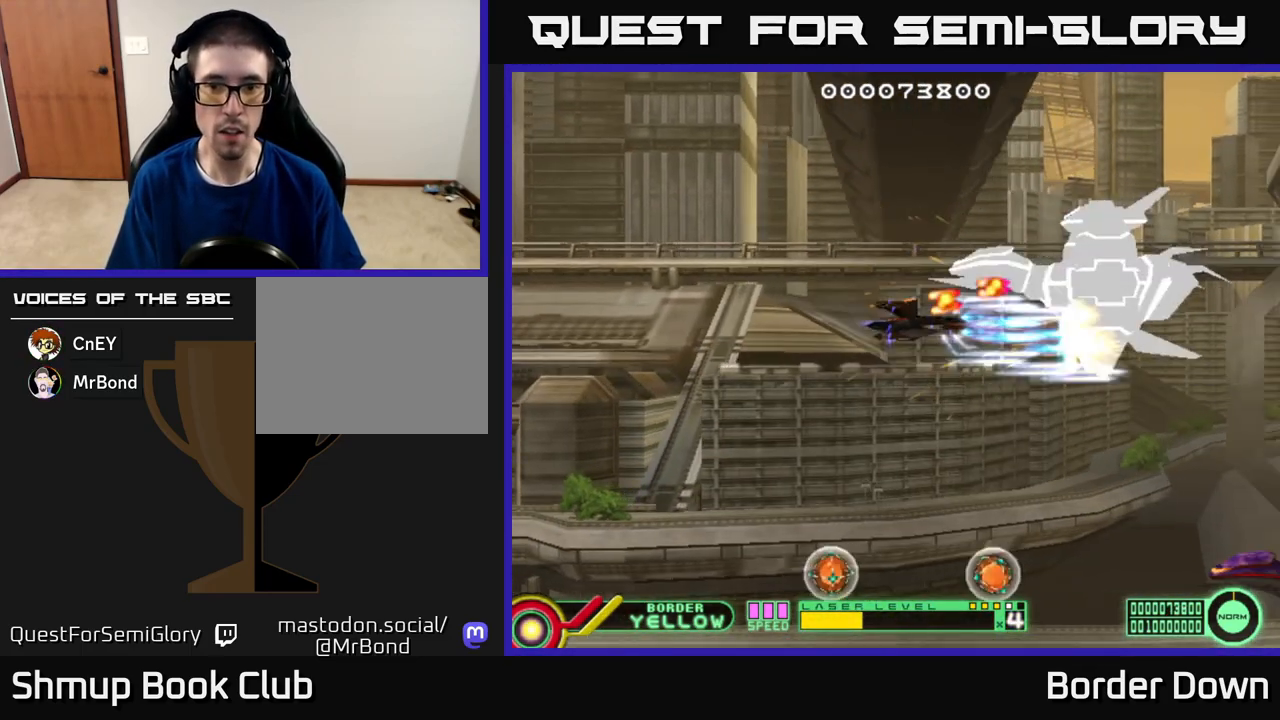
{"buttons": ["A"], "left_stick": "center", "right_stick": "center", "events": [[17, "DPAD_LEFT", "down"], [117, "DPAD_UP", "up"], [417, "DPAD_LEFT", "up"]]}
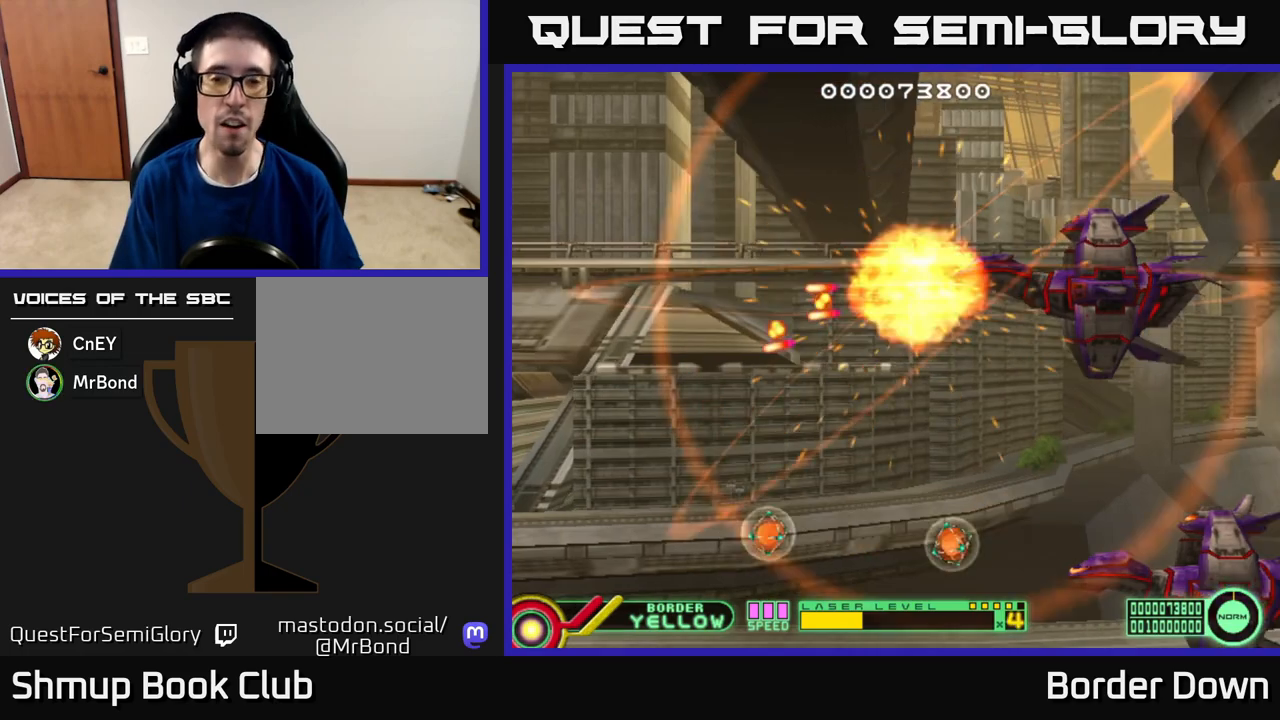
{"buttons": [], "left_stick": "center", "right_stick": "center", "events": [[50, "A", "up"], [217, "START", "down"], [400, "START", "up"]]}
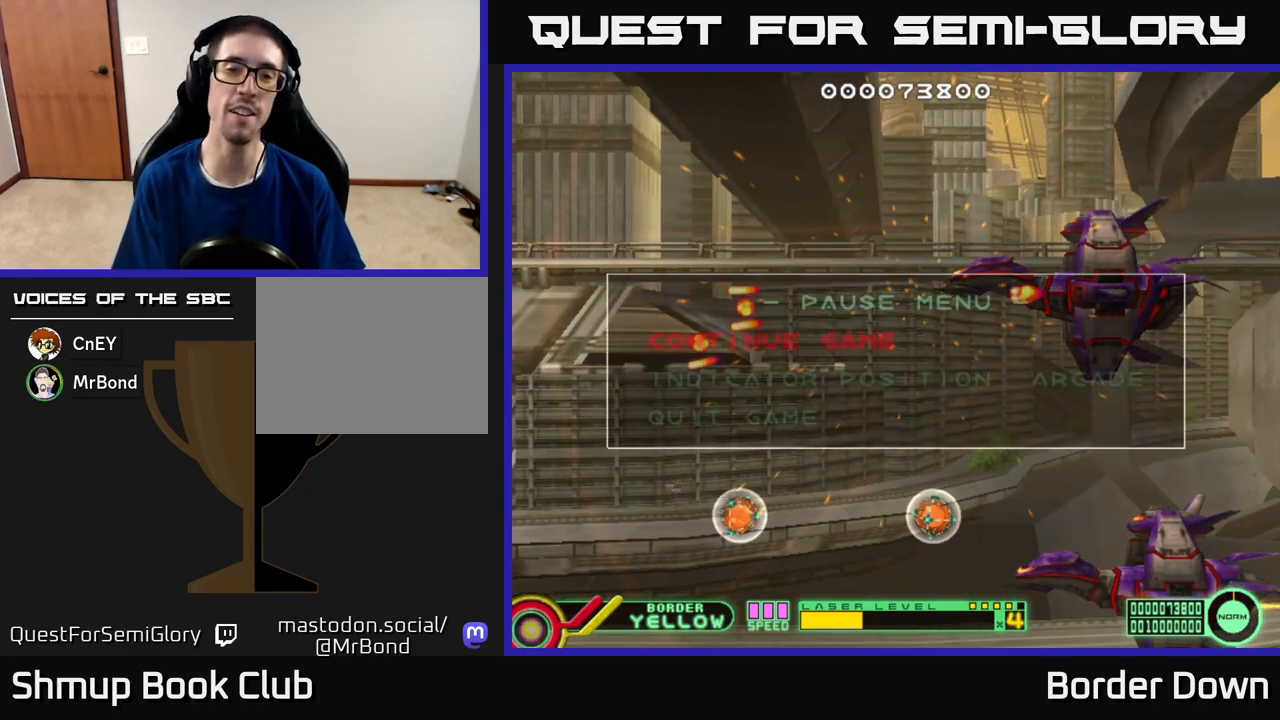
{"buttons": ["DPAD_DOWN"], "left_stick": "center", "right_stick": "center", "events": [[317, "DPAD_DOWN", "down"], [383, "DPAD_DOWN", "up"], [500, "DPAD_DOWN", "down"]]}
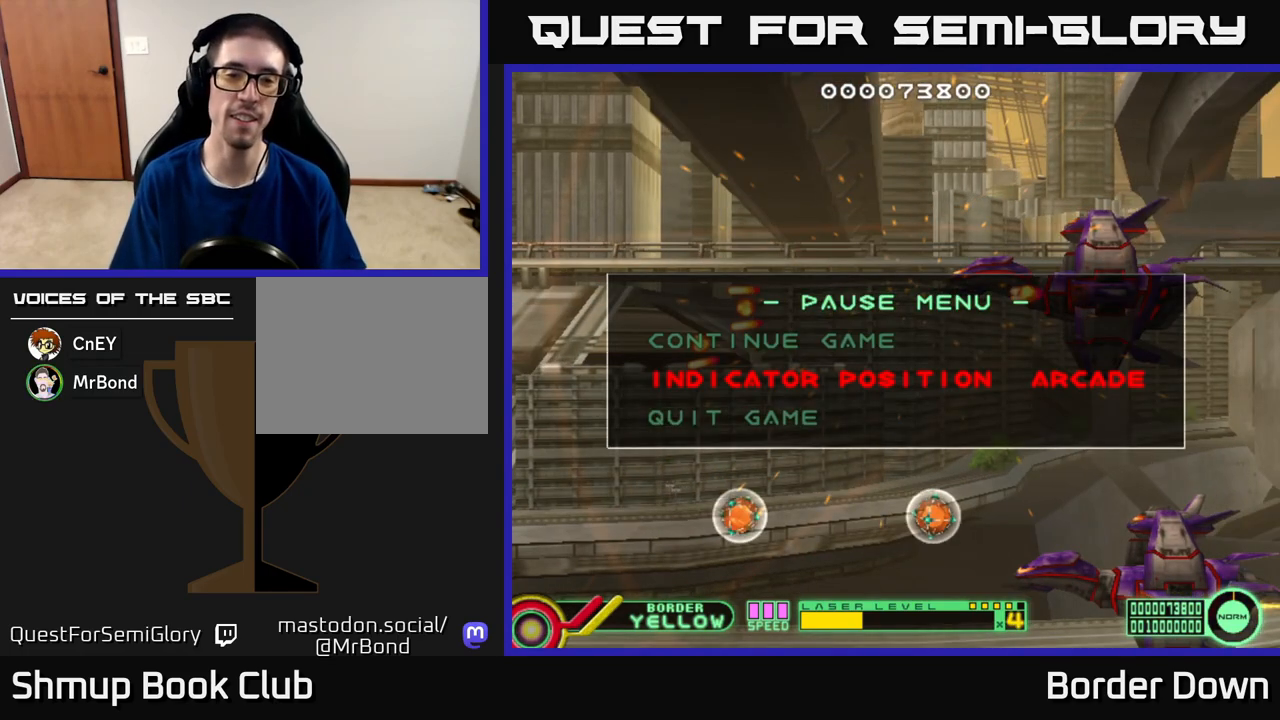
{"buttons": [], "left_stick": "center", "right_stick": "center", "events": [[133, "DPAD_DOWN", "up"], [150, "A", "down"], [267, "A", "up"]]}
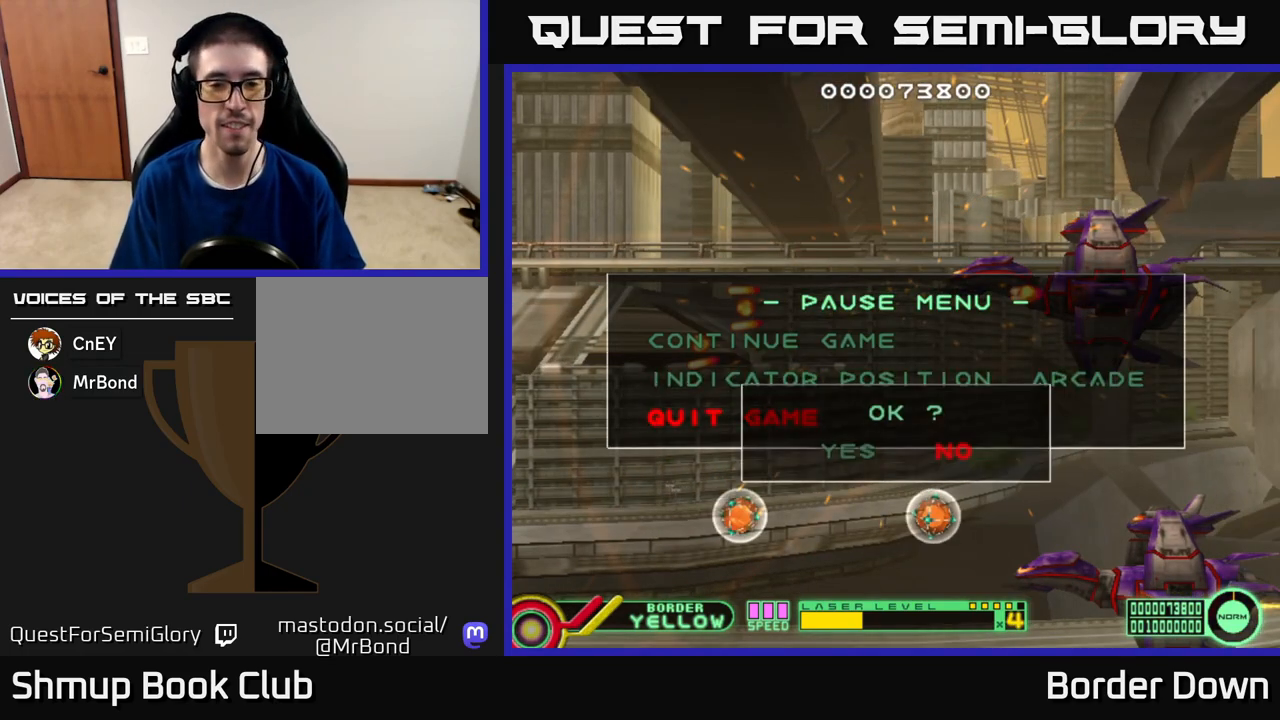
{"buttons": ["A"], "left_stick": "center", "right_stick": "center", "events": [[350, "DPAD_LEFT", "down"], [450, "A", "down"], [450, "DPAD_LEFT", "up"]]}
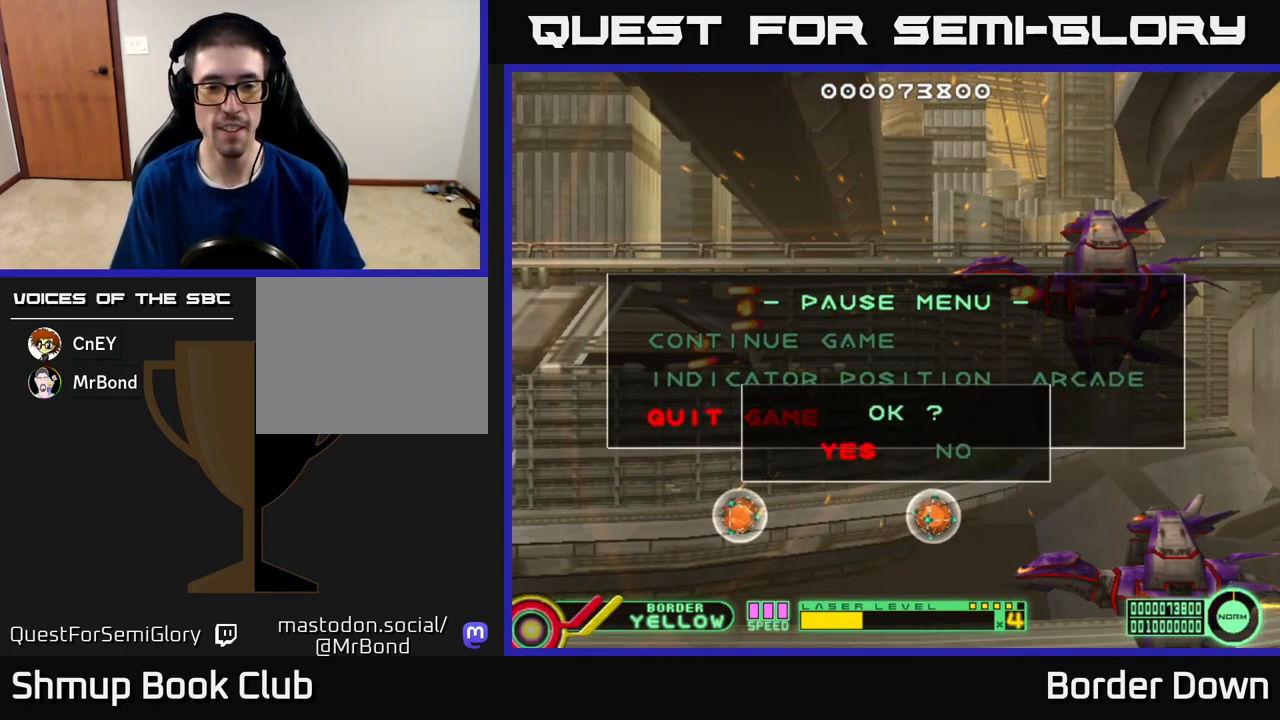
{"buttons": [], "left_stick": "center", "right_stick": "center", "events": [[67, "A", "up"]]}